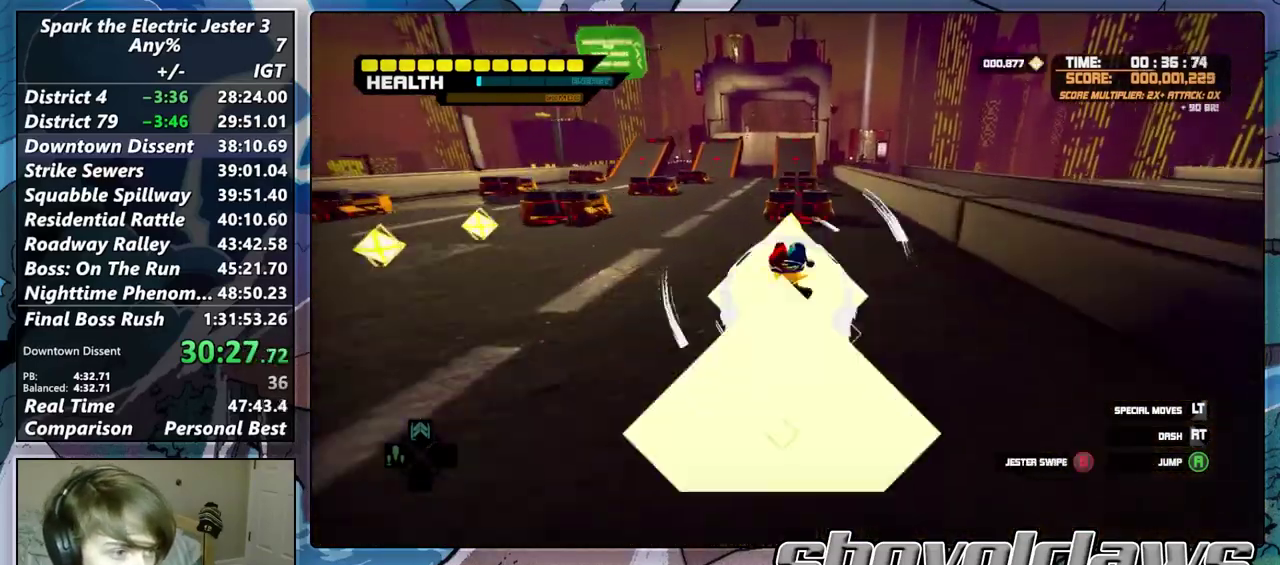
Gameplay with a controller (PlayStation layout); each line is a JSON object with the inputs held at the frame after it. "events" lists button and stick changes between this image and that frame as [ms after this image, input, new state], when the widget could be followed in between.
{"buttons": [], "left_stick": "up", "right_stick": "center", "events": [[67, "CIRCLE", "up"]]}
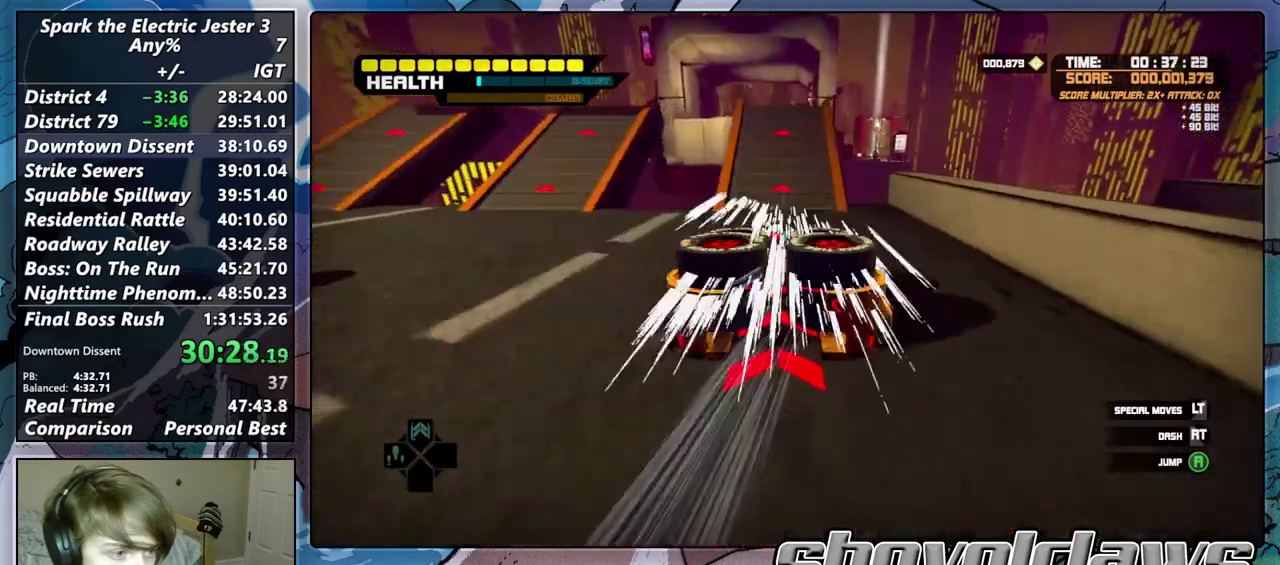
{"buttons": ["CROSS"], "left_stick": "up", "right_stick": "center", "events": [[283, "CROSS", "down"]]}
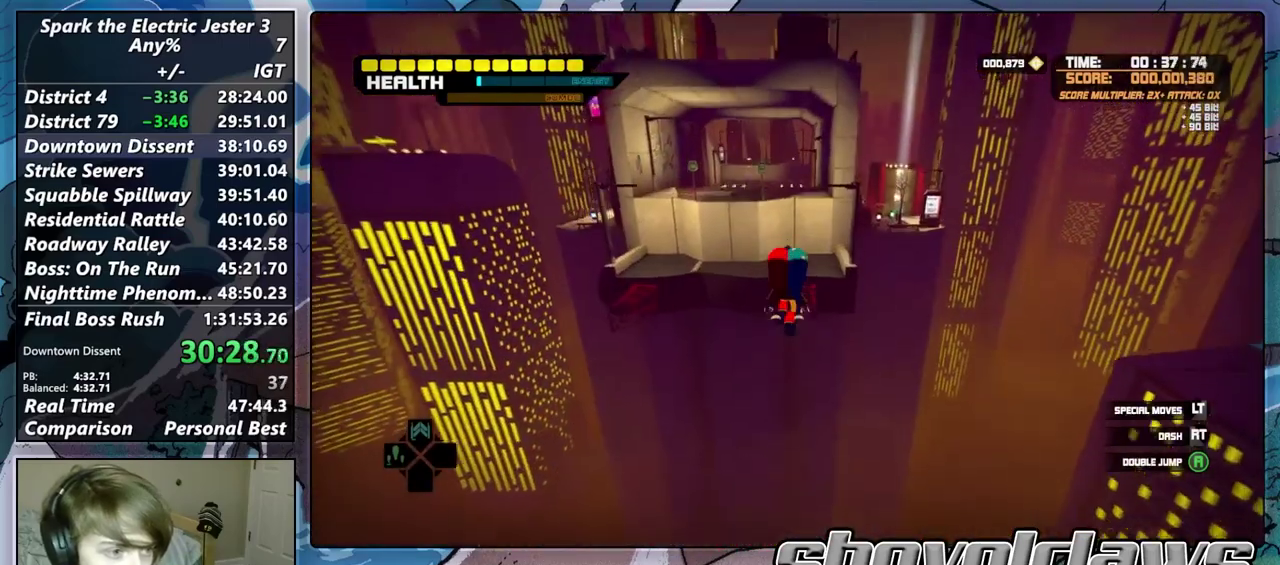
{"buttons": ["CROSS"], "left_stick": "up", "right_stick": "center", "events": []}
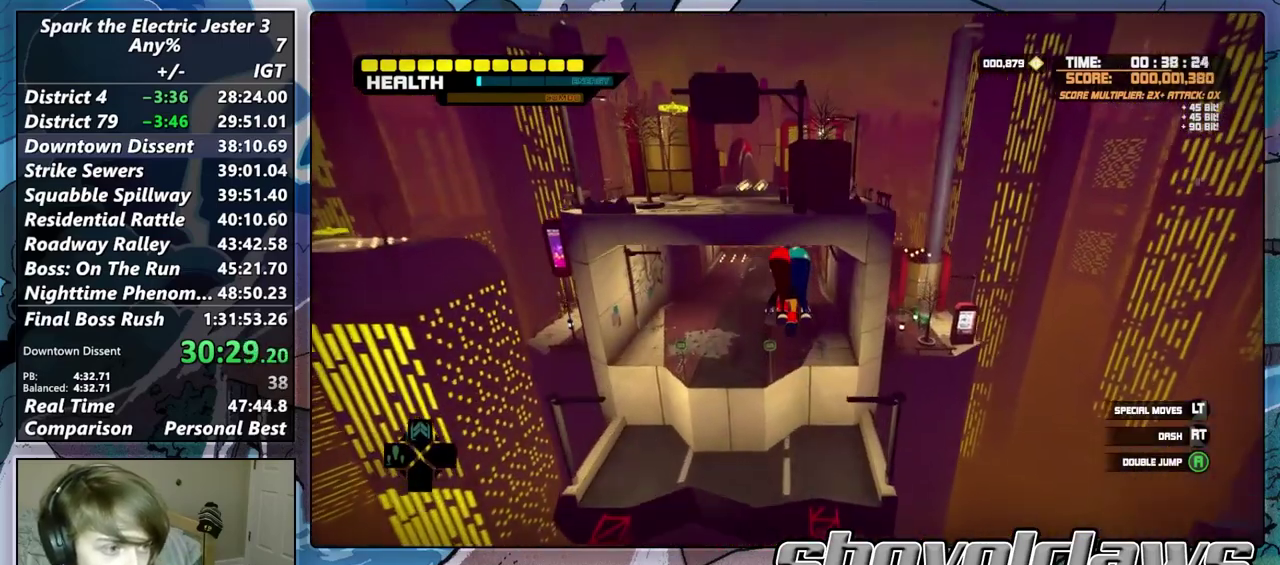
{"buttons": ["CROSS"], "left_stick": "up", "right_stick": "center", "events": []}
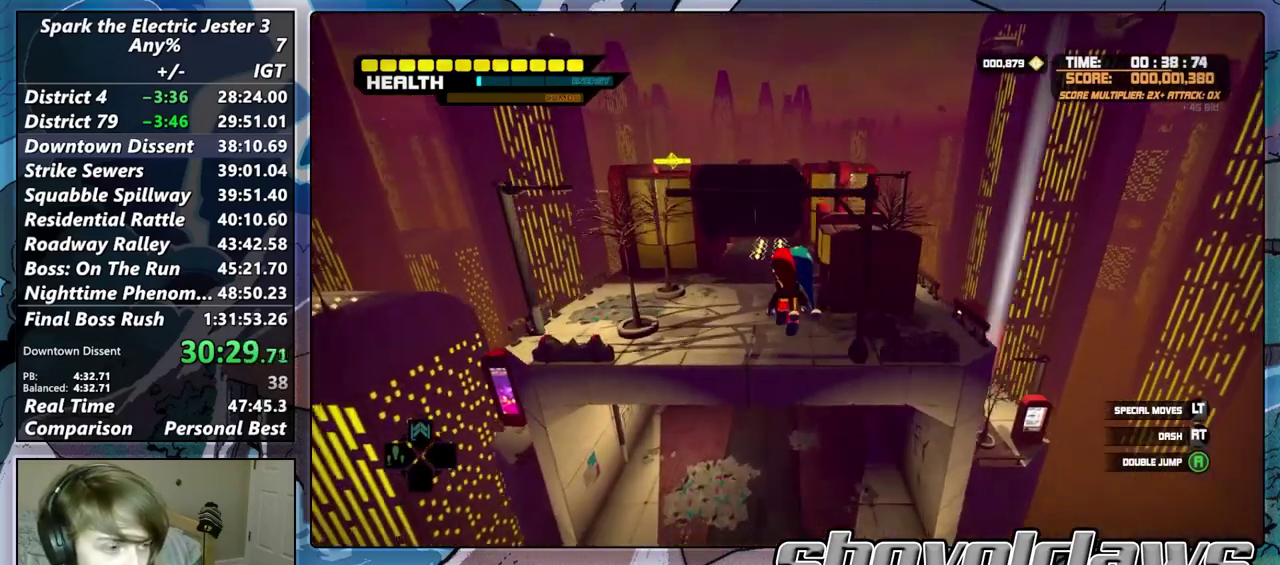
{"buttons": ["CROSS"], "left_stick": "up-left", "right_stick": "center", "events": [[117, "CROSS", "up"], [400, "CROSS", "down"], [467, "left_stick", "up-left"]]}
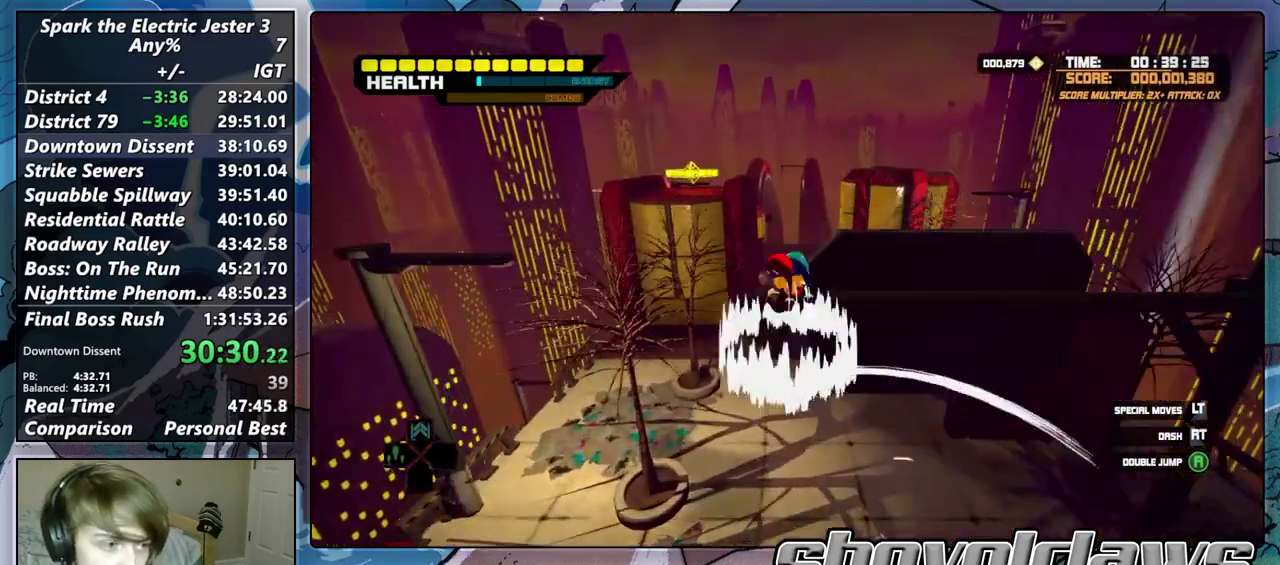
{"buttons": ["CROSS"], "left_stick": "up-left", "right_stick": "center", "events": []}
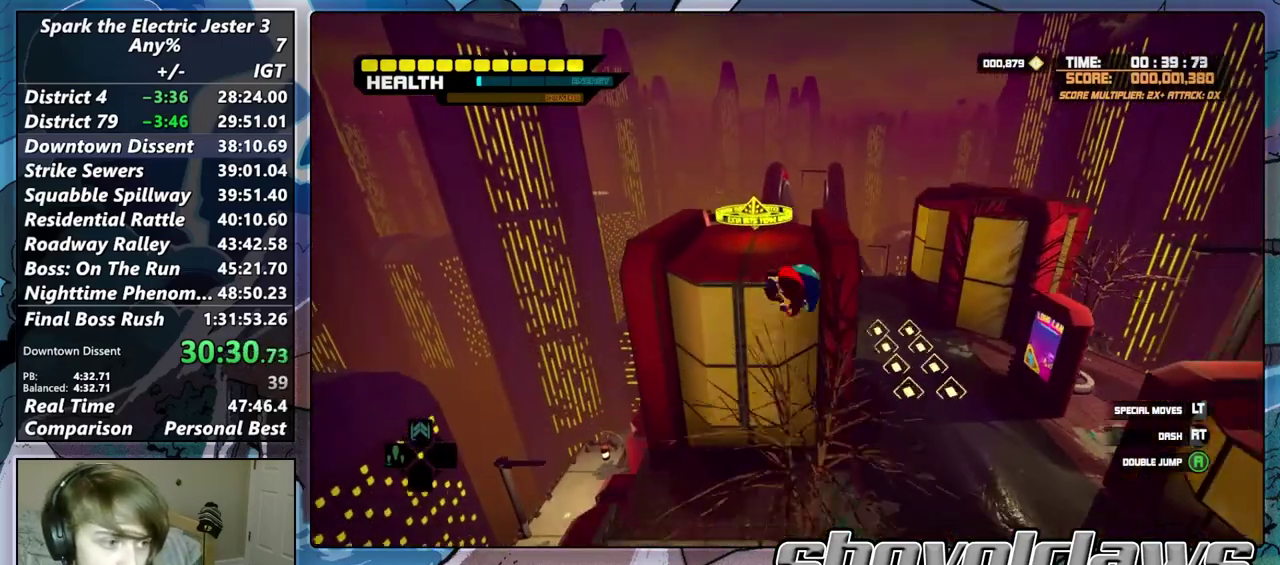
{"buttons": ["CIRCLE", "R2"], "left_stick": "up-right", "right_stick": "center", "events": [[267, "CROSS", "up"], [350, "CIRCLE", "down"], [367, "left_stick", "up"], [383, "R2", "down"], [433, "left_stick", "up-right"]]}
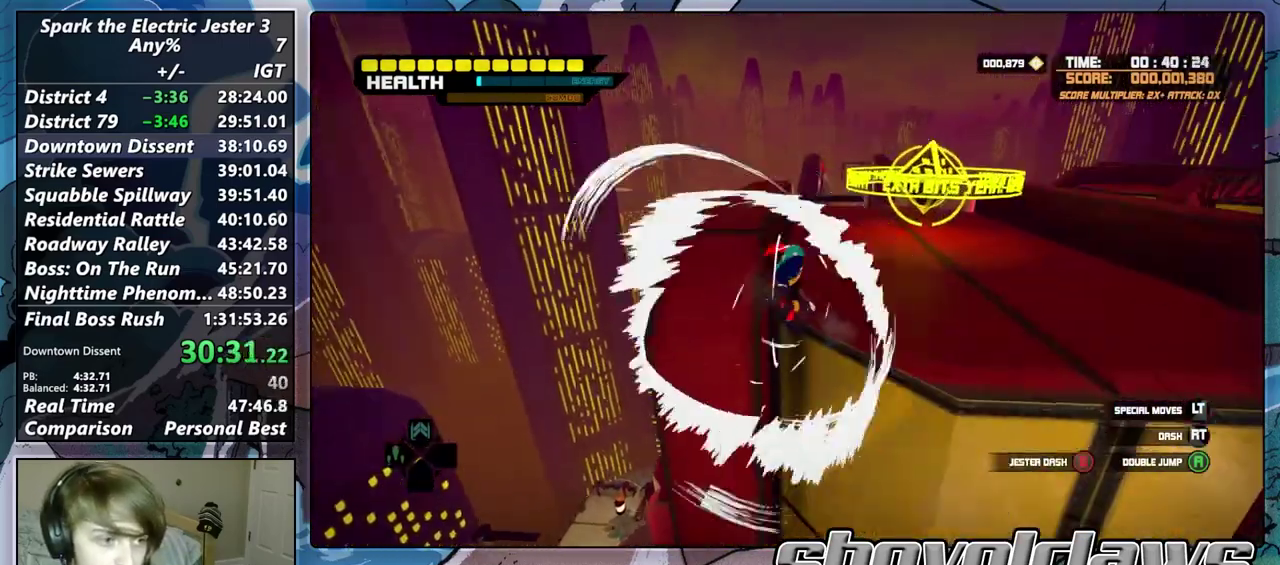
{"buttons": ["CIRCLE"], "left_stick": "down", "right_stick": "center", "events": [[67, "R2", "up"], [83, "CIRCLE", "up"], [250, "left_stick", "center"], [350, "left_stick", "down-right"], [467, "left_stick", "down"], [500, "CIRCLE", "down"]]}
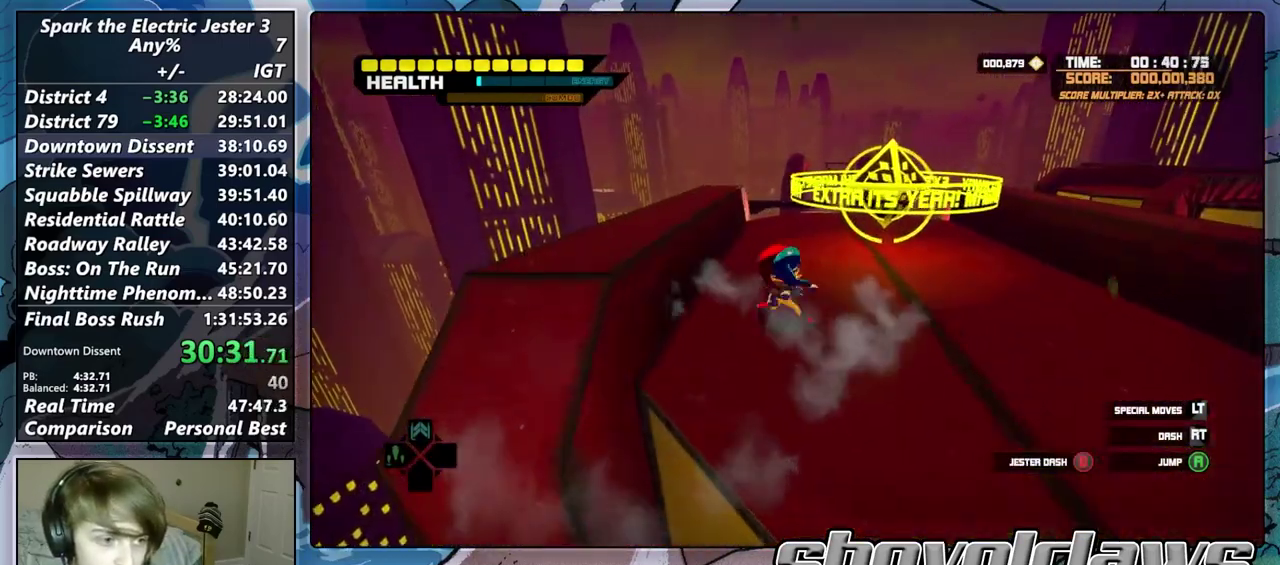
{"buttons": [], "left_stick": "up-right", "right_stick": "center"}
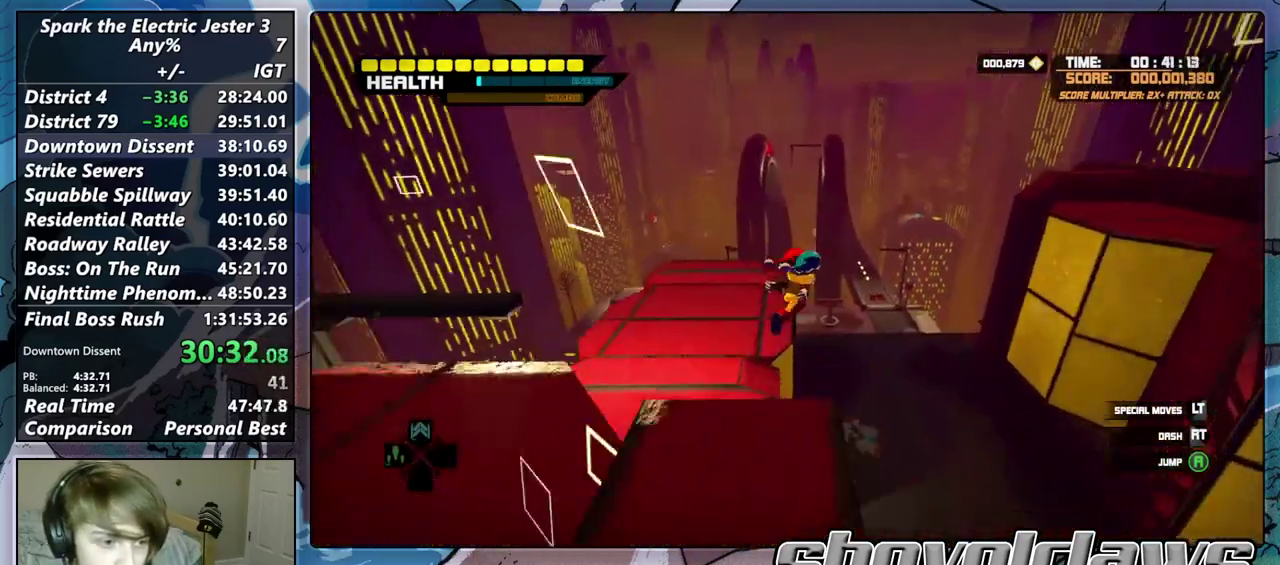
{"buttons": [], "left_stick": "up-right", "right_stick": "right"}
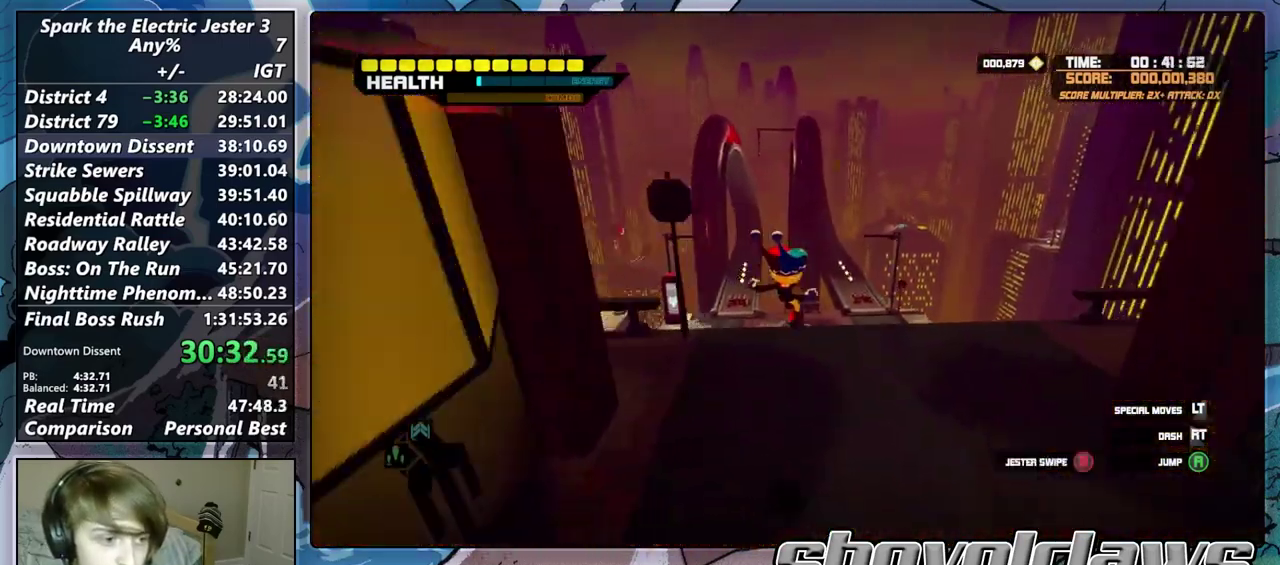
{"buttons": ["CROSS"], "left_stick": "up", "right_stick": "center"}
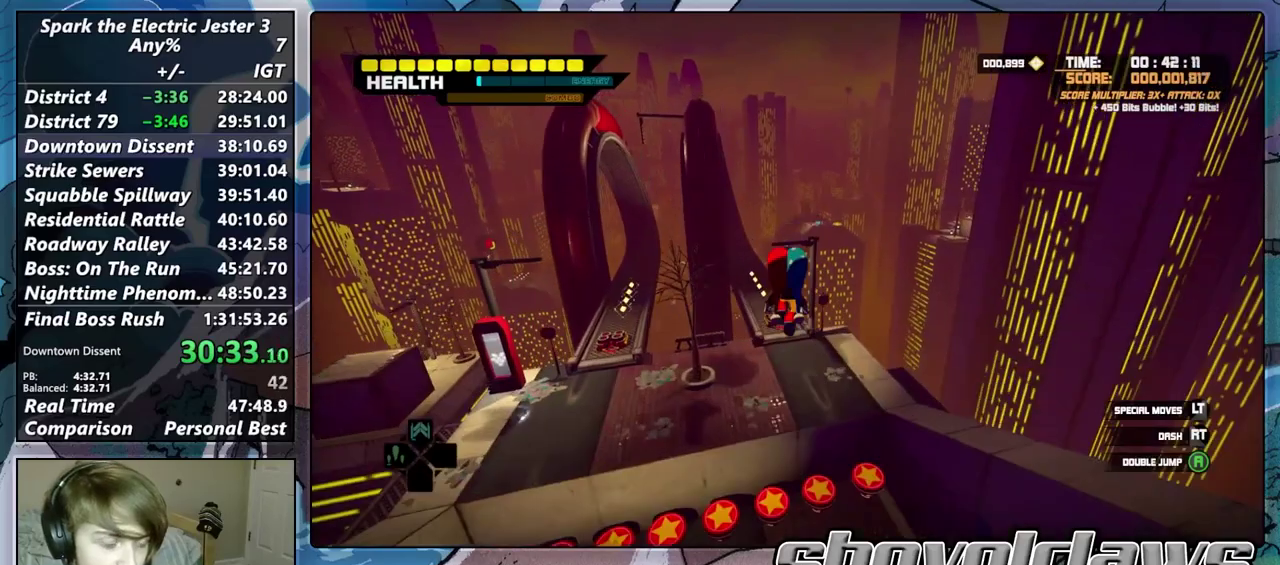
{"buttons": [], "left_stick": "up", "right_stick": "center", "events": [[33, "CROSS", "up"]]}
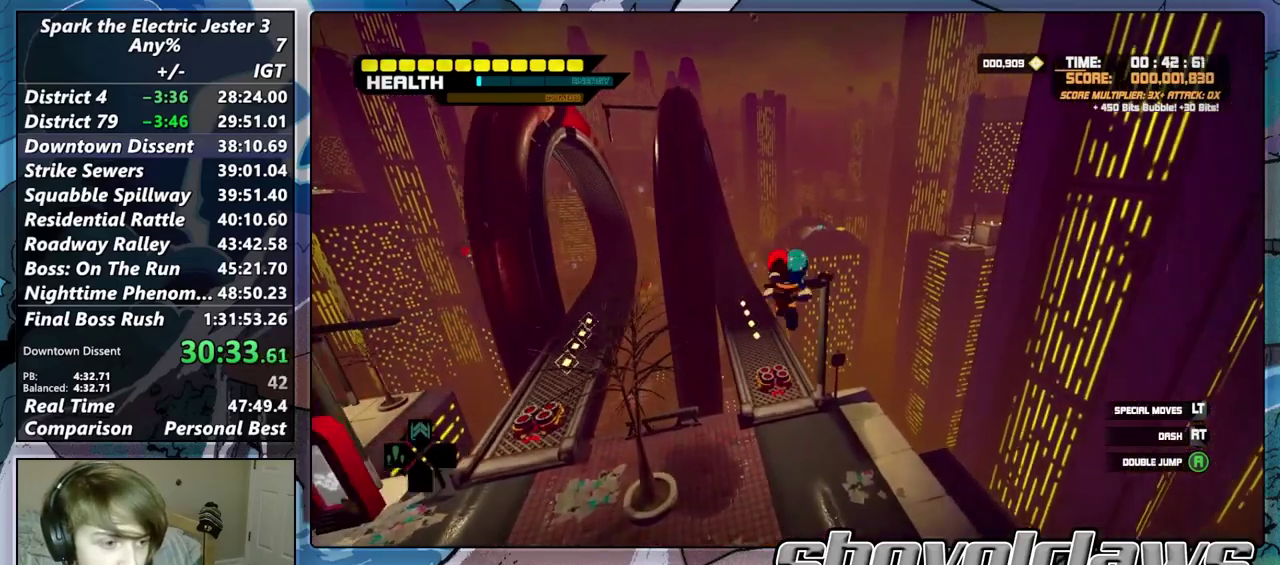
{"buttons": [], "left_stick": "up", "right_stick": "center", "events": []}
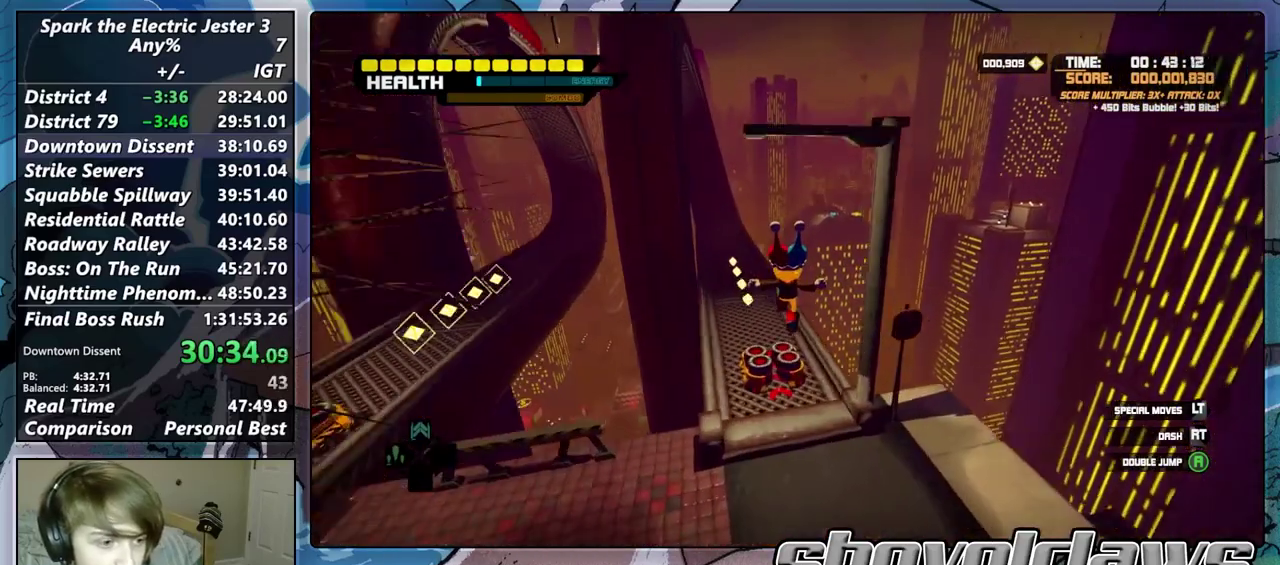
{"buttons": ["L2"], "left_stick": "up", "right_stick": "center", "events": [[183, "L2", "down"], [250, "CROSS", "down"], [350, "CROSS", "up"]]}
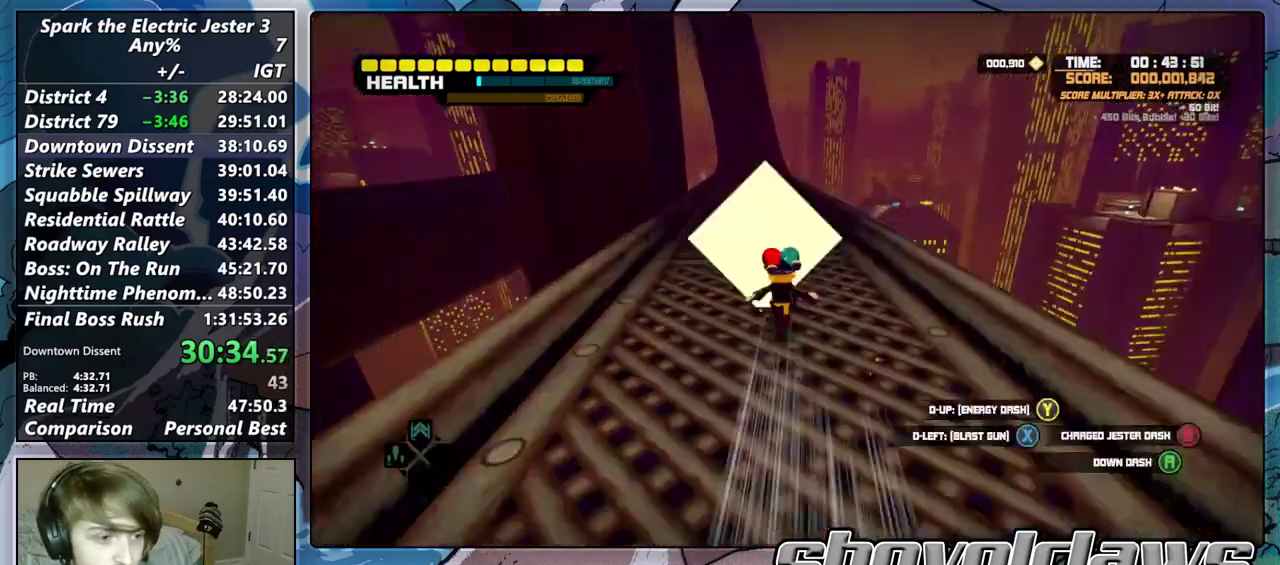
{"buttons": ["CROSS"], "left_stick": "up-right", "right_stick": "center", "events": [[167, "L2", "up"], [283, "left_stick", "up-right"], [317, "CROSS", "down"]]}
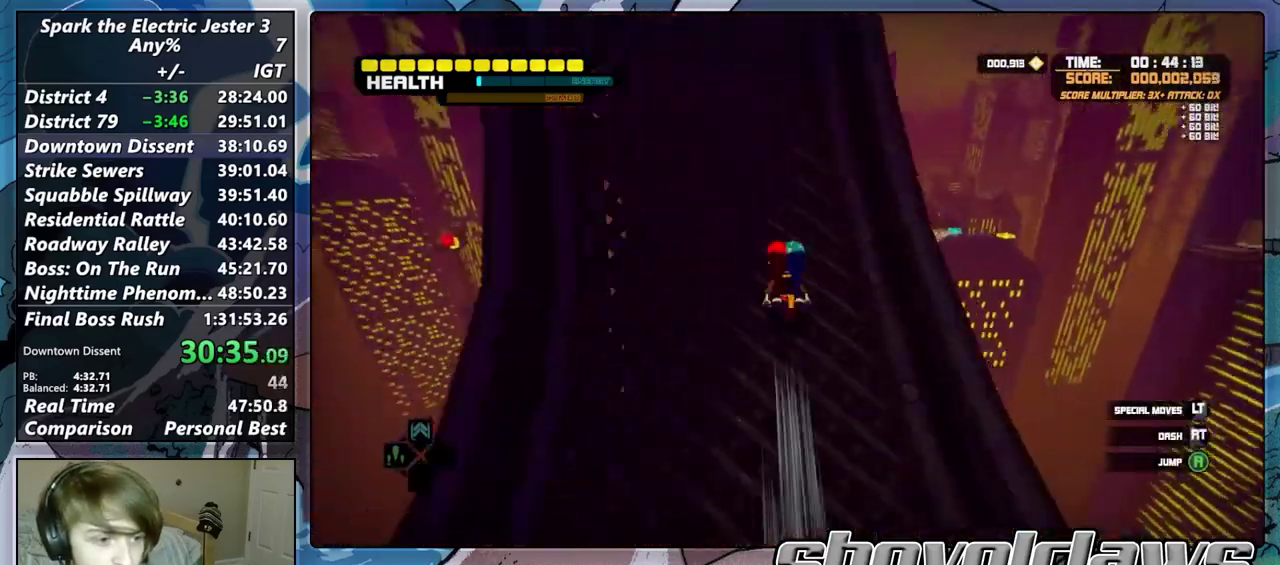
{"buttons": [], "left_stick": "up", "right_stick": "center", "events": [[100, "CROSS", "up"], [433, "left_stick", "up"]]}
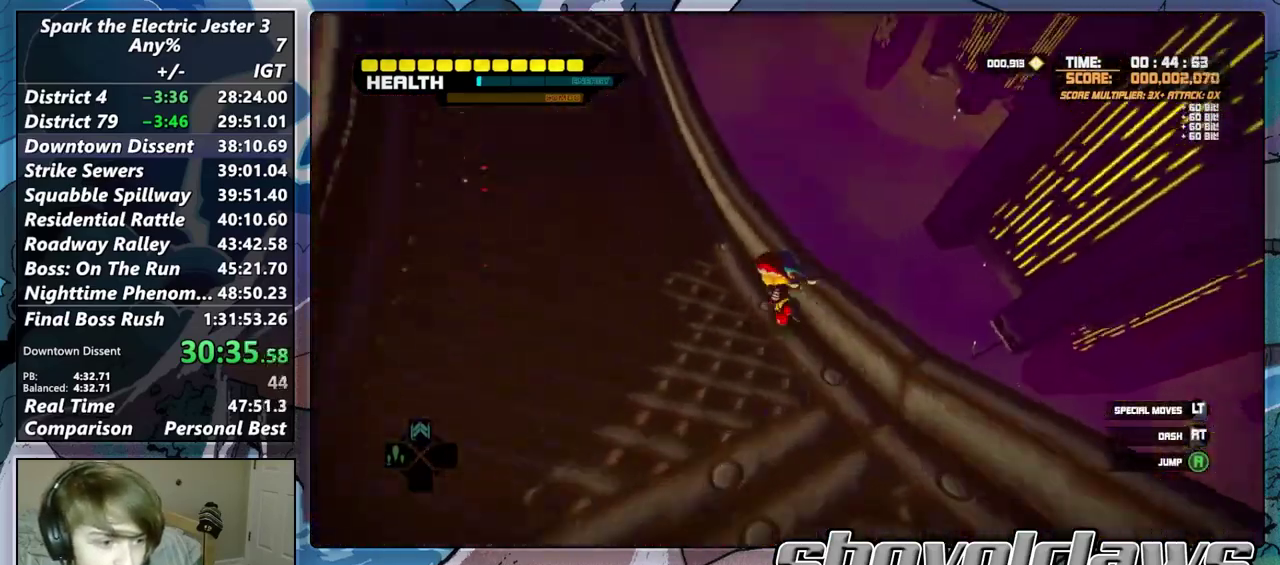
{"buttons": [], "left_stick": "up-left", "right_stick": "center", "events": [[167, "left_stick", "up-left"], [333, "left_stick", "down-right"], [483, "left_stick", "up-left"]]}
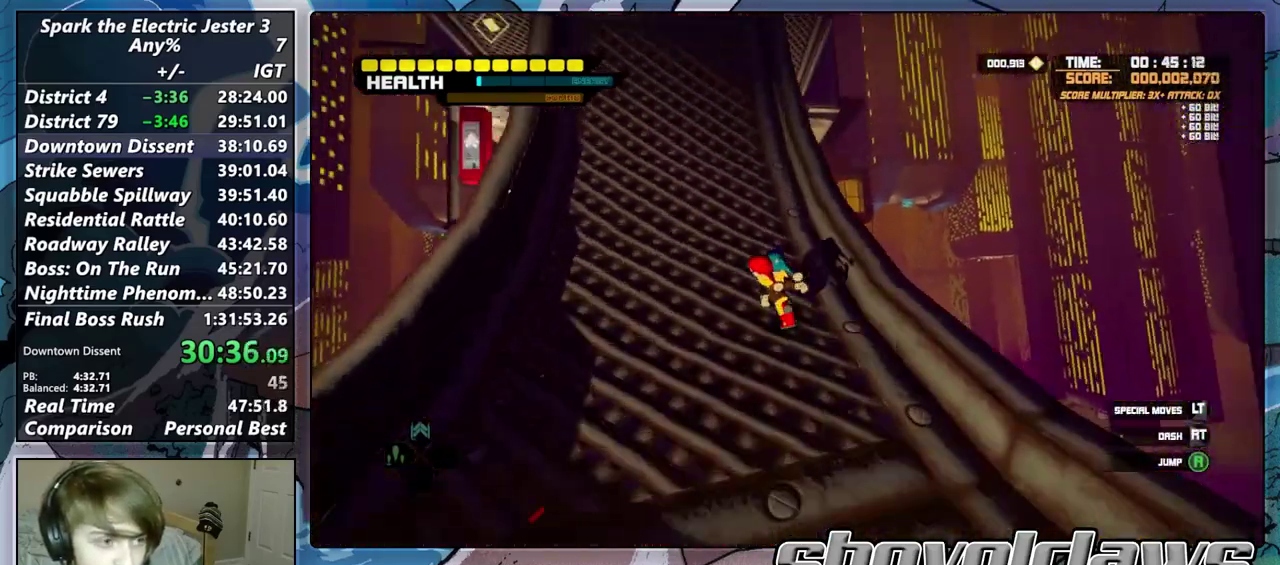
{"buttons": [], "left_stick": "up", "right_stick": "center", "events": [[217, "left_stick", "up"]]}
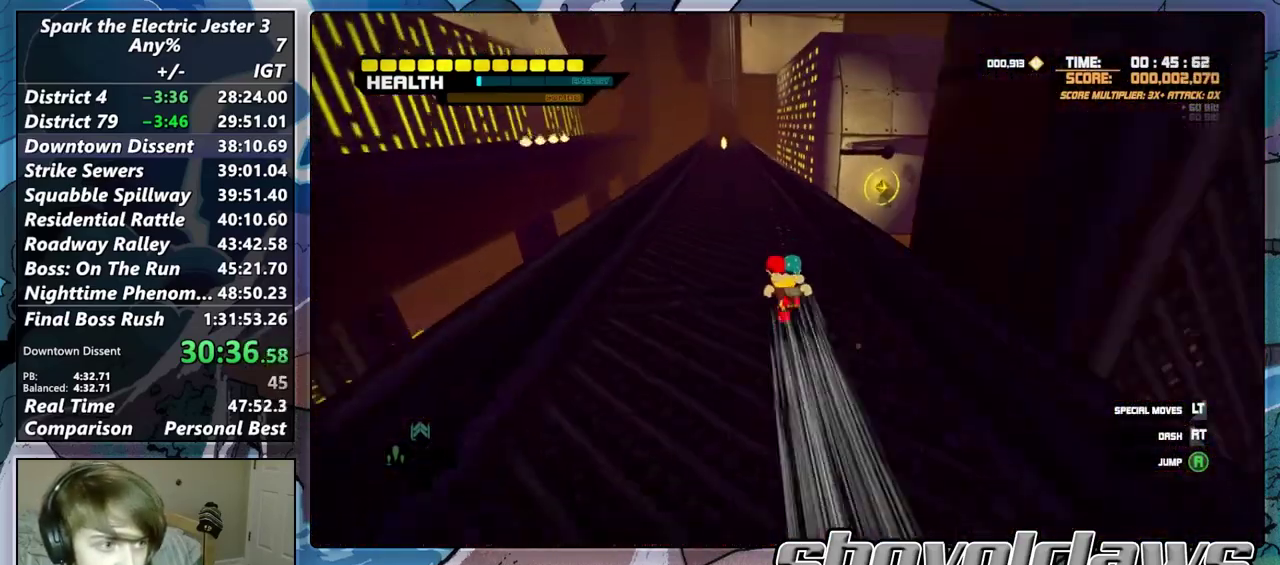
{"buttons": ["CIRCLE"], "left_stick": "up", "right_stick": "center", "events": [[133, "left_stick", "up-left"], [417, "CIRCLE", "down"], [417, "left_stick", "up"]]}
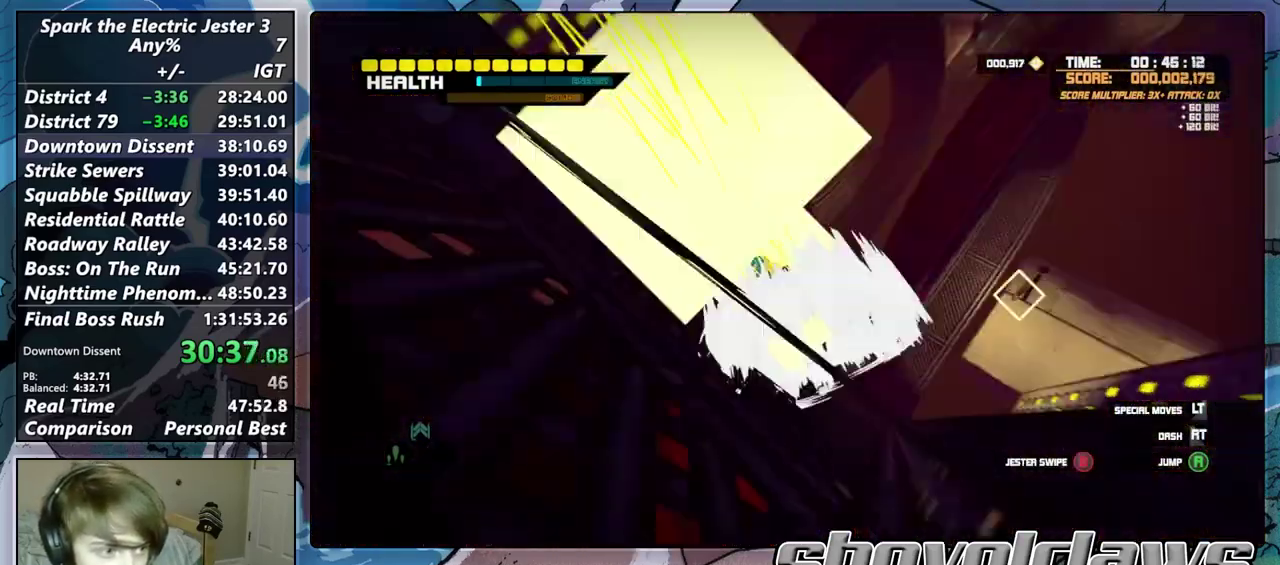
{"buttons": [], "left_stick": "up", "right_stick": "center", "events": [[33, "CIRCLE", "up"]]}
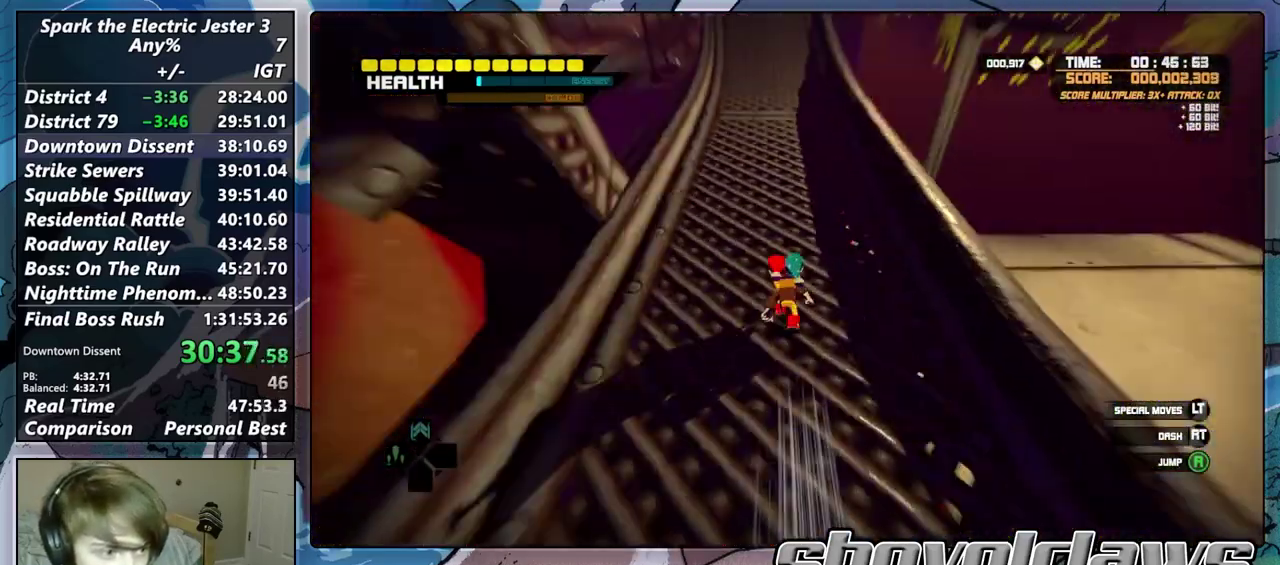
{"buttons": [], "left_stick": "up", "right_stick": "center", "events": [[133, "left_stick", "up-left"], [300, "left_stick", "up"]]}
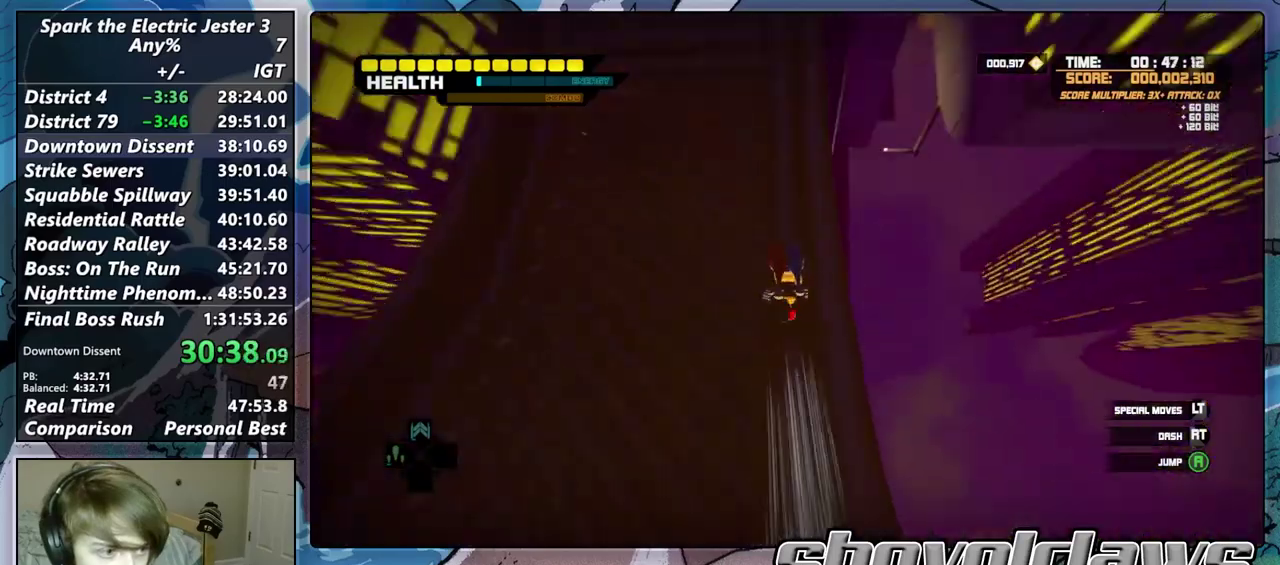
{"buttons": [], "left_stick": "up", "right_stick": "center", "events": []}
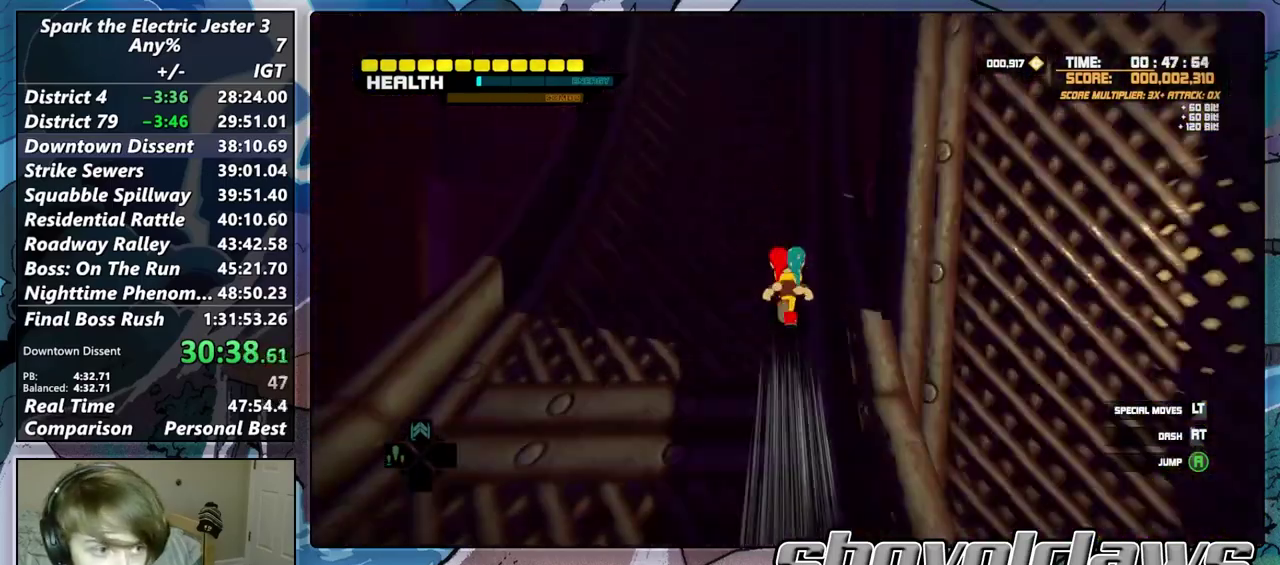
{"buttons": [], "left_stick": "up-right", "right_stick": "center", "events": [[33, "left_stick", "up-left"], [133, "left_stick", "up"], [417, "left_stick", "up-right"]]}
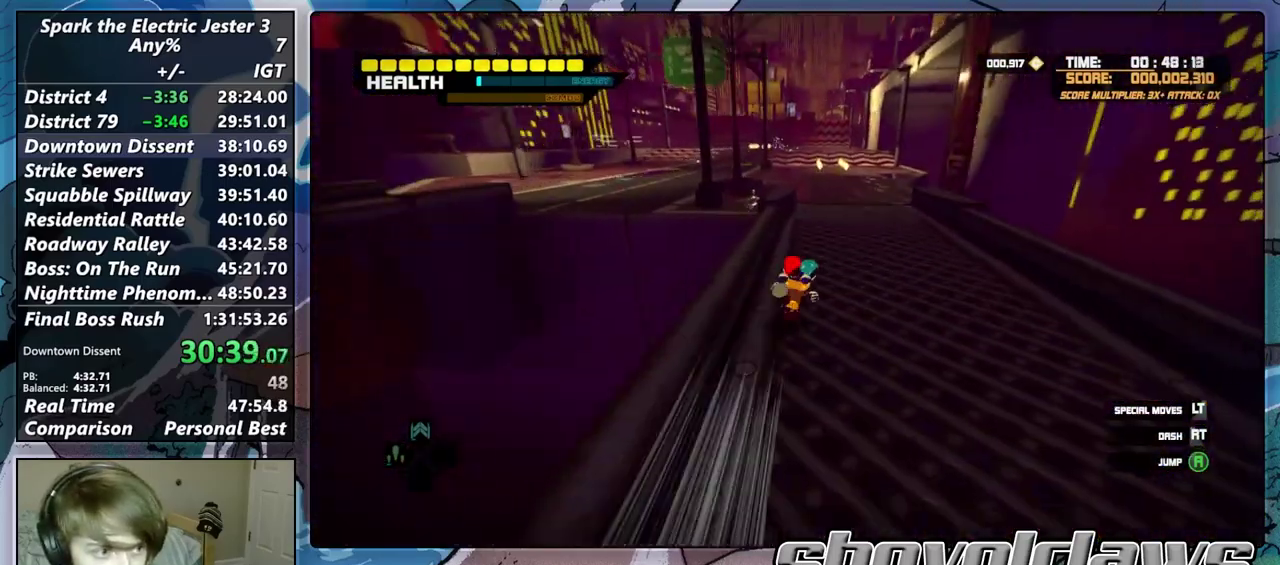
{"buttons": [], "left_stick": "up", "right_stick": "center", "events": [[100, "left_stick", "up"]]}